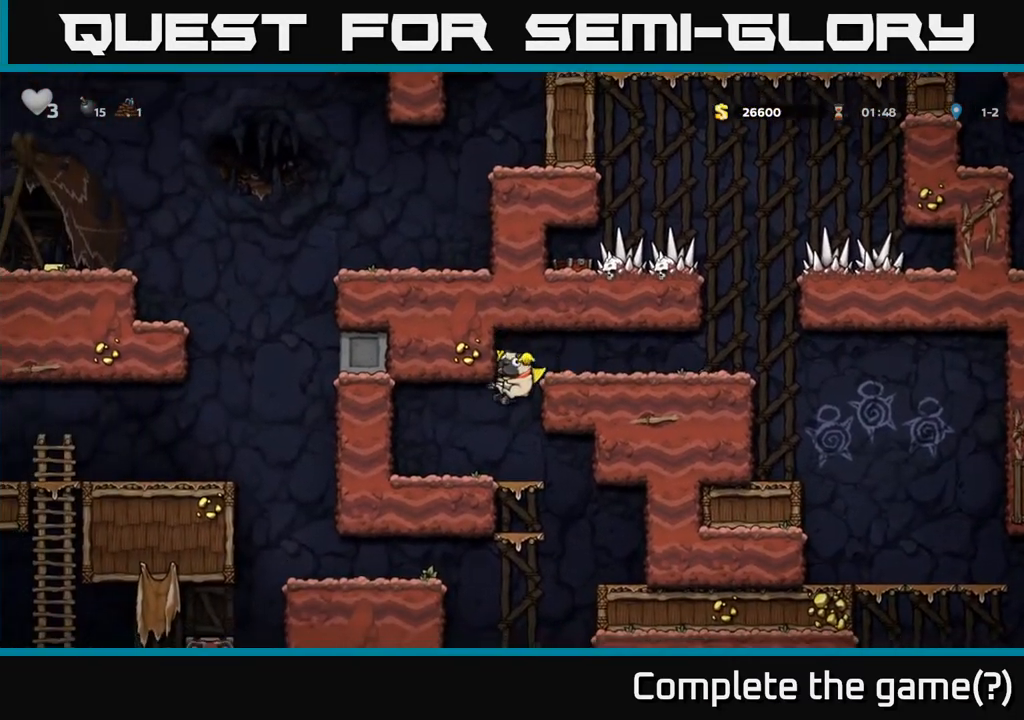
Gameplay with a controller (Xbox layout); each line is a JSON object with the inputs held at the frame after it. "events" lists button and stick changes between this image and that frame as [ms after this image, input, new state], when the widget could be followed in between.
{"buttons": ["DPAD_DOWN"], "left_stick": "center", "right_stick": "center", "events": [[167, "DPAD_DOWN", "down"], [283, "A", "down"], [367, "A", "up"]]}
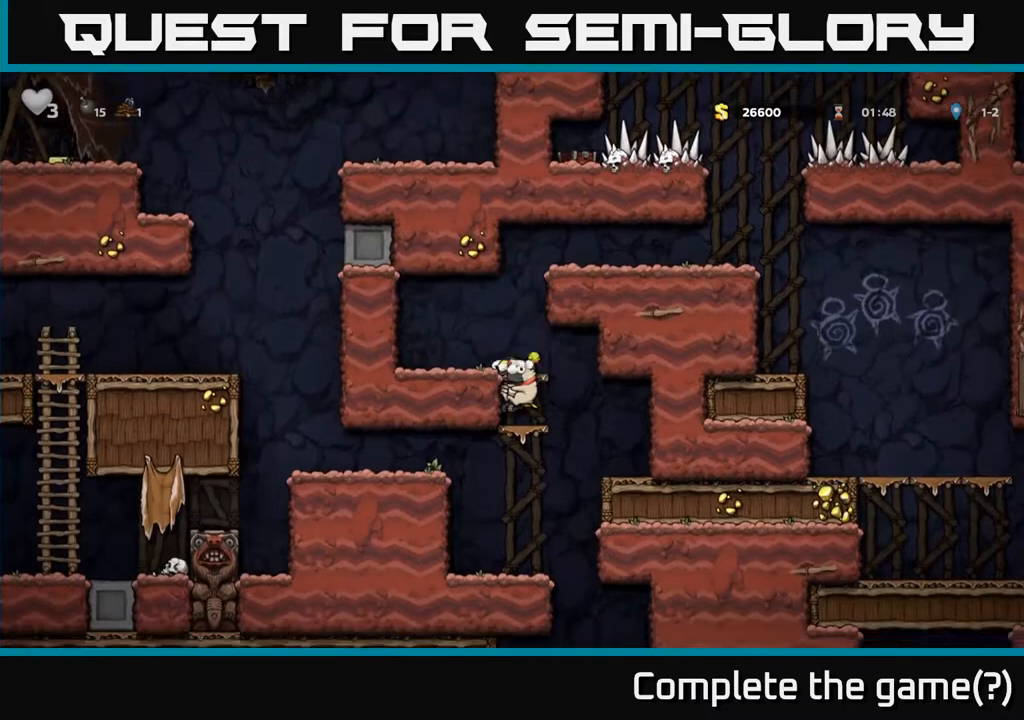
{"buttons": ["A", "DPAD_DOWN"], "left_stick": "center", "right_stick": "center", "events": [[17, "DPAD_RIGHT", "down"], [83, "DPAD_RIGHT", "up"], [150, "A", "down"], [217, "A", "up"], [450, "A", "down"]]}
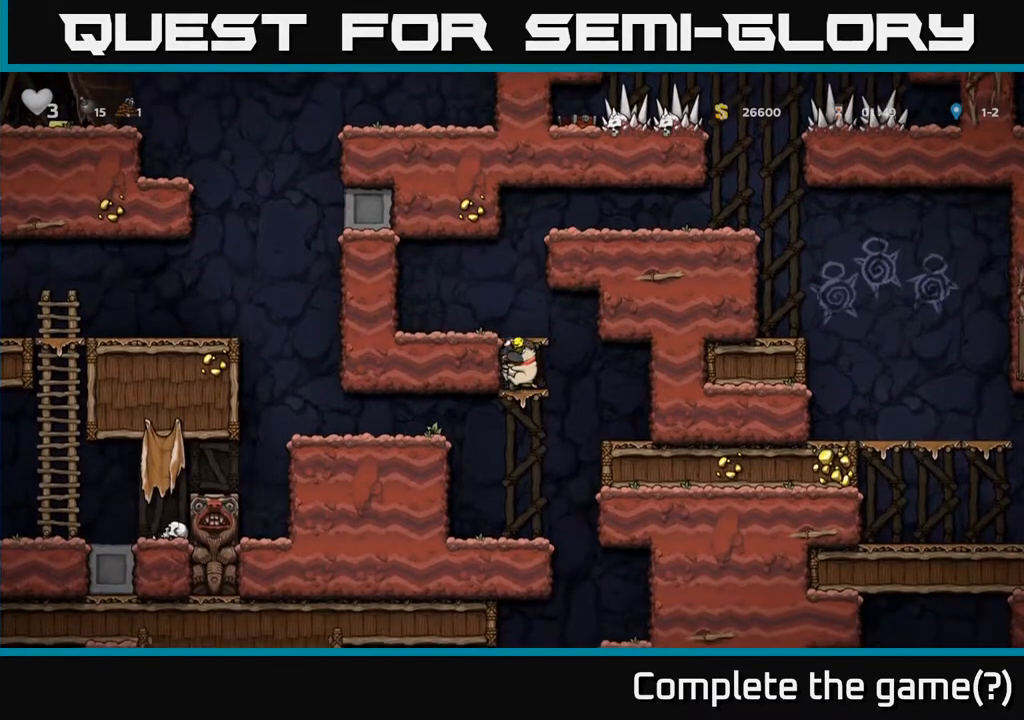
{"buttons": [], "left_stick": "center", "right_stick": "center", "events": [[83, "A", "up"], [233, "A", "down"], [333, "A", "up"], [417, "DPAD_DOWN", "up"]]}
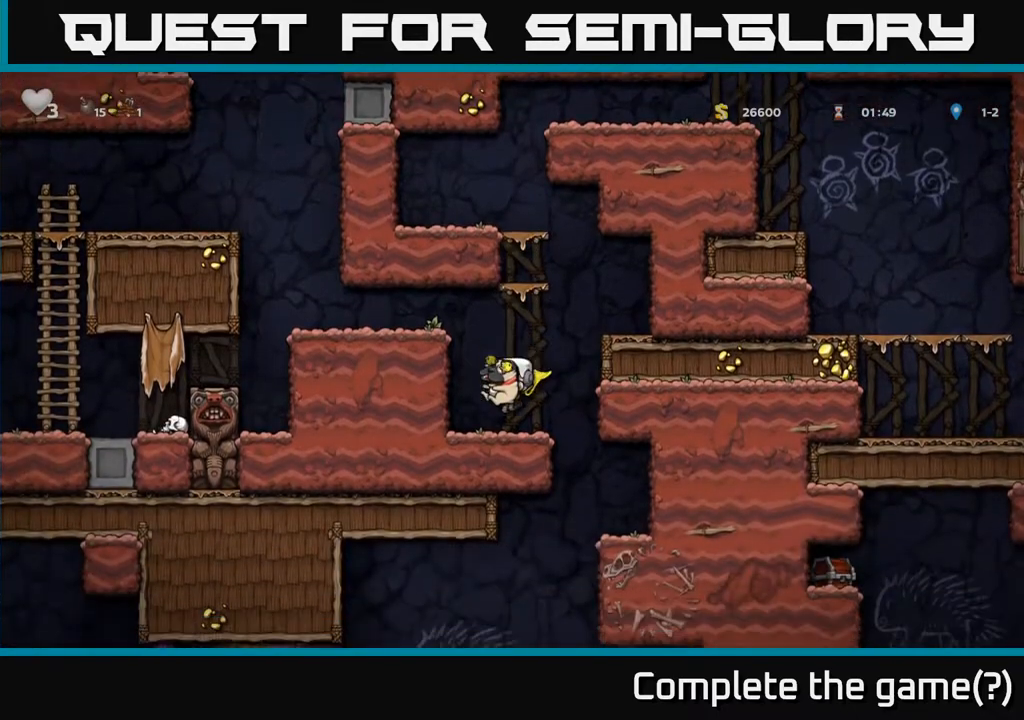
{"buttons": ["DPAD_LEFT"], "left_stick": "center", "right_stick": "center", "events": [[33, "DPAD_RIGHT", "down"], [317, "DPAD_RIGHT", "up"], [483, "DPAD_LEFT", "down"]]}
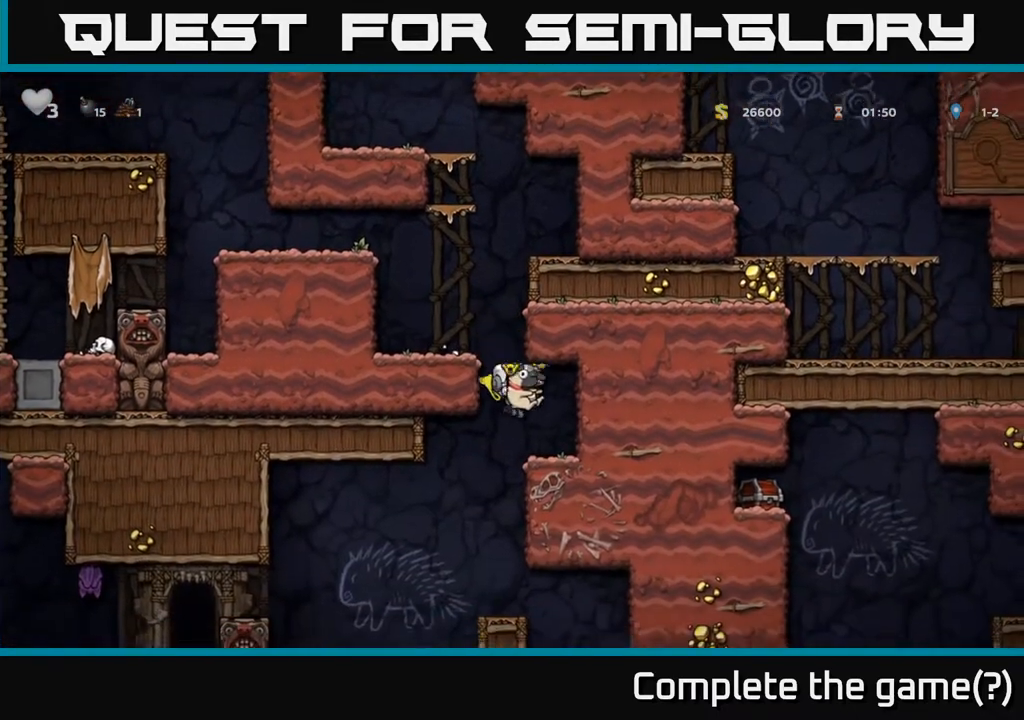
{"buttons": ["A"], "left_stick": "center", "right_stick": "center", "events": [[83, "DPAD_LEFT", "up"], [117, "A", "down"]]}
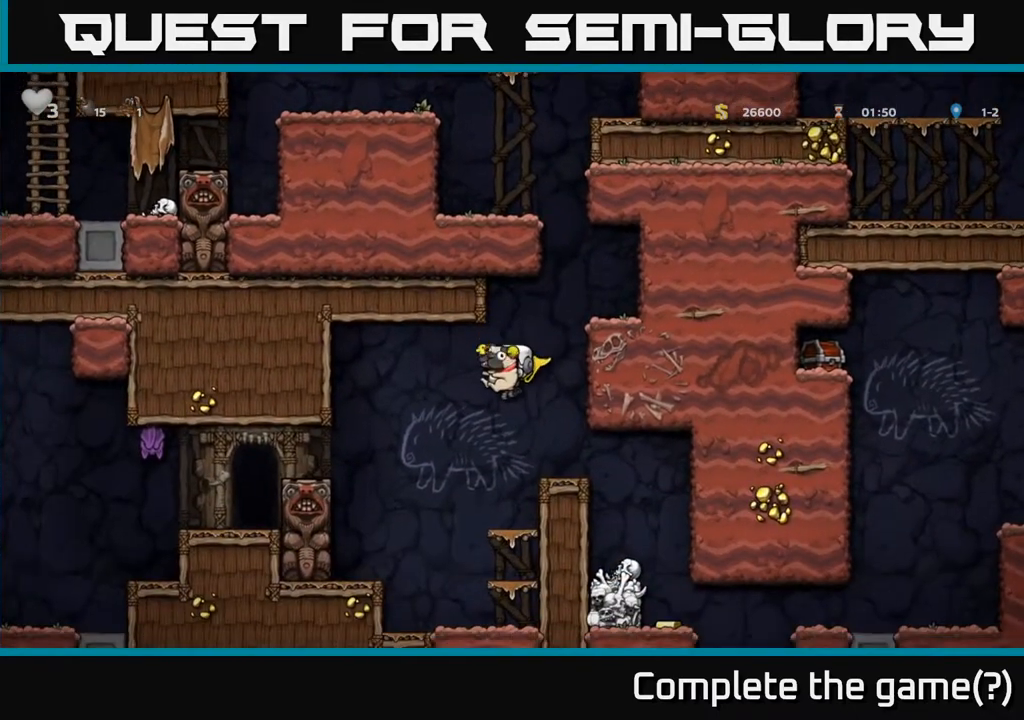
{"buttons": [], "left_stick": "center", "right_stick": "center", "events": [[100, "DPAD_RIGHT", "down"], [150, "DPAD_RIGHT", "up"], [417, "A", "up"]]}
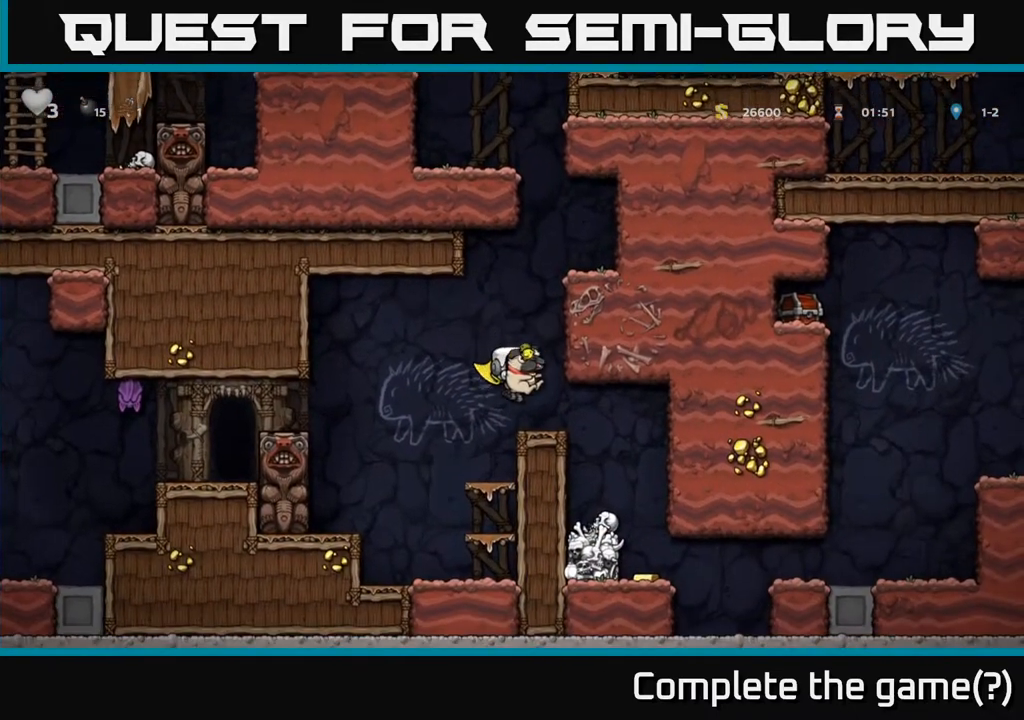
{"buttons": [], "left_stick": "center", "right_stick": "center", "events": [[333, "DPAD_LEFT", "down"], [417, "DPAD_LEFT", "up"]]}
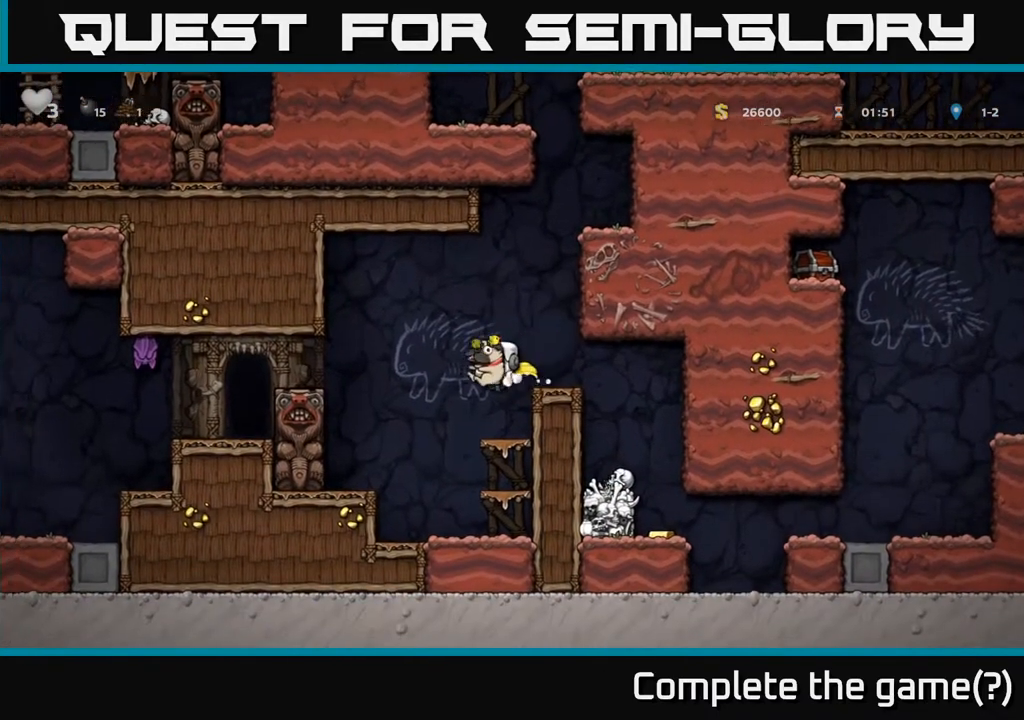
{"buttons": ["A", "DPAD_LEFT"], "left_stick": "center", "right_stick": "center", "events": [[333, "DPAD_LEFT", "down"], [383, "A", "down"]]}
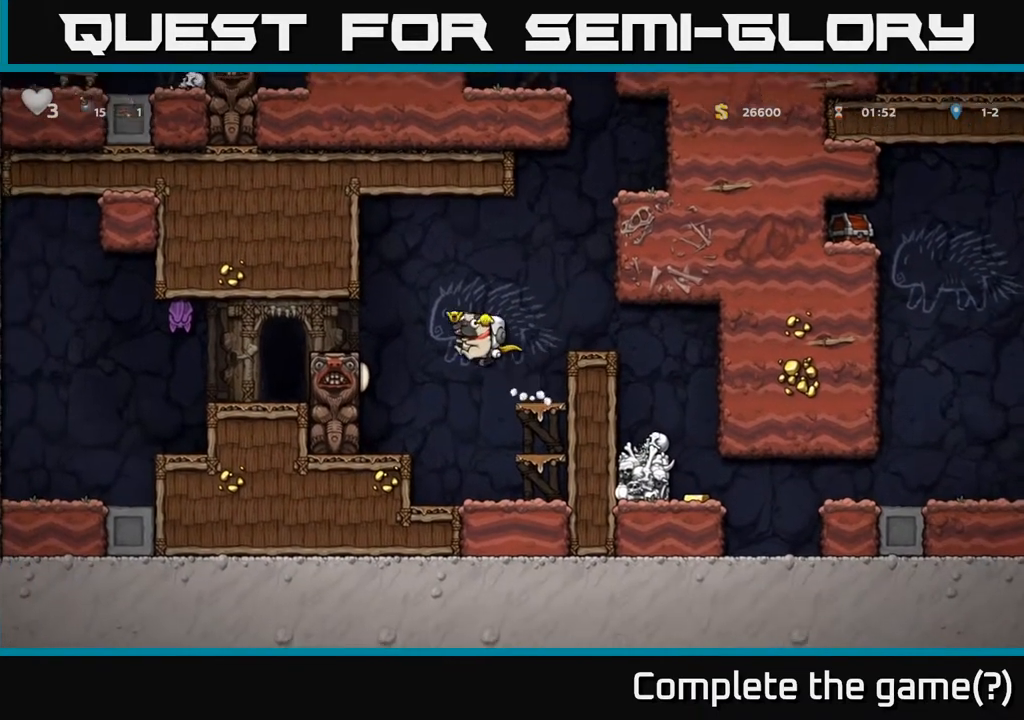
{"buttons": [], "left_stick": "center", "right_stick": "center", "events": [[167, "A", "up"], [350, "DPAD_LEFT", "up"]]}
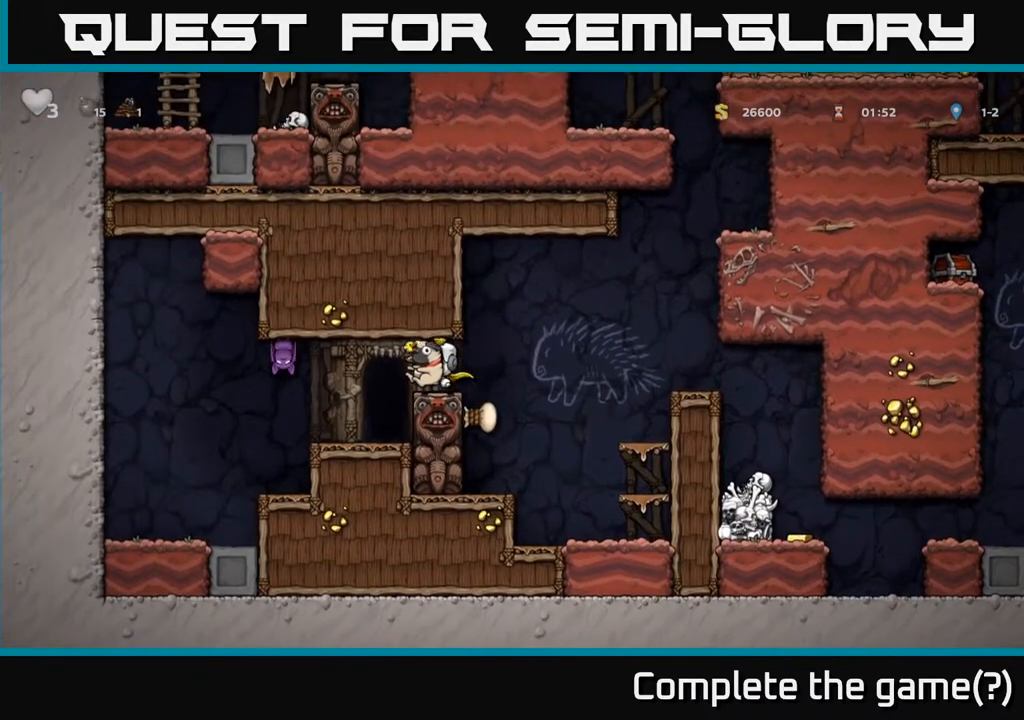
{"buttons": [], "left_stick": "center", "right_stick": "center", "events": [[183, "DPAD_LEFT", "down"], [317, "DPAD_LEFT", "up"]]}
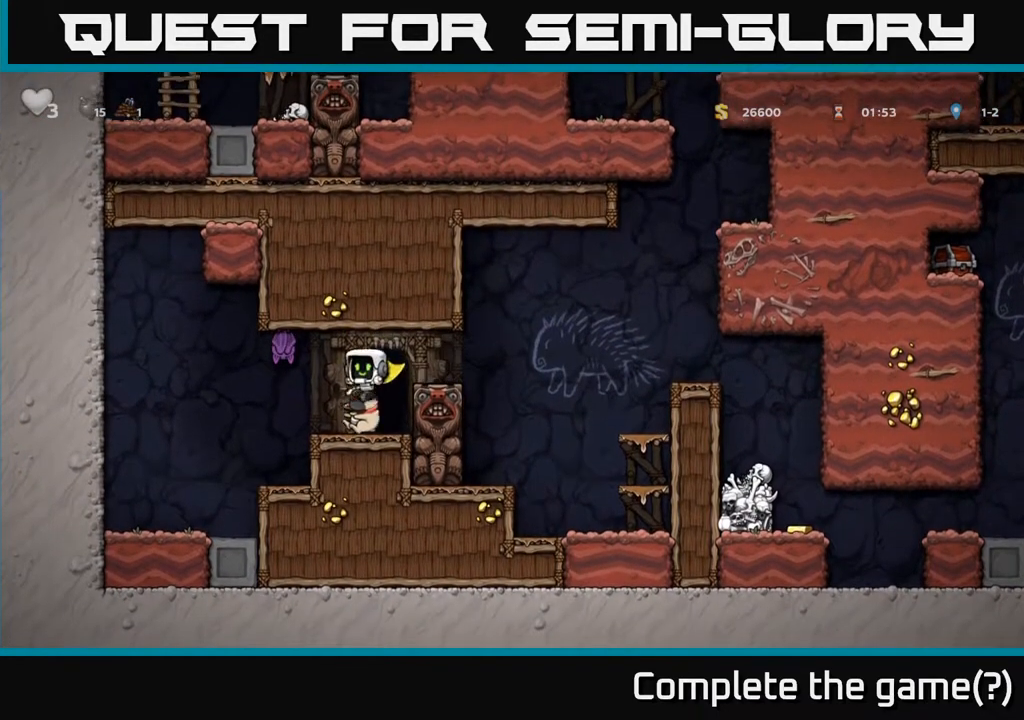
{"buttons": ["DPAD_LEFT"], "left_stick": "center", "right_stick": "center", "events": [[33, "DPAD_LEFT", "down"]]}
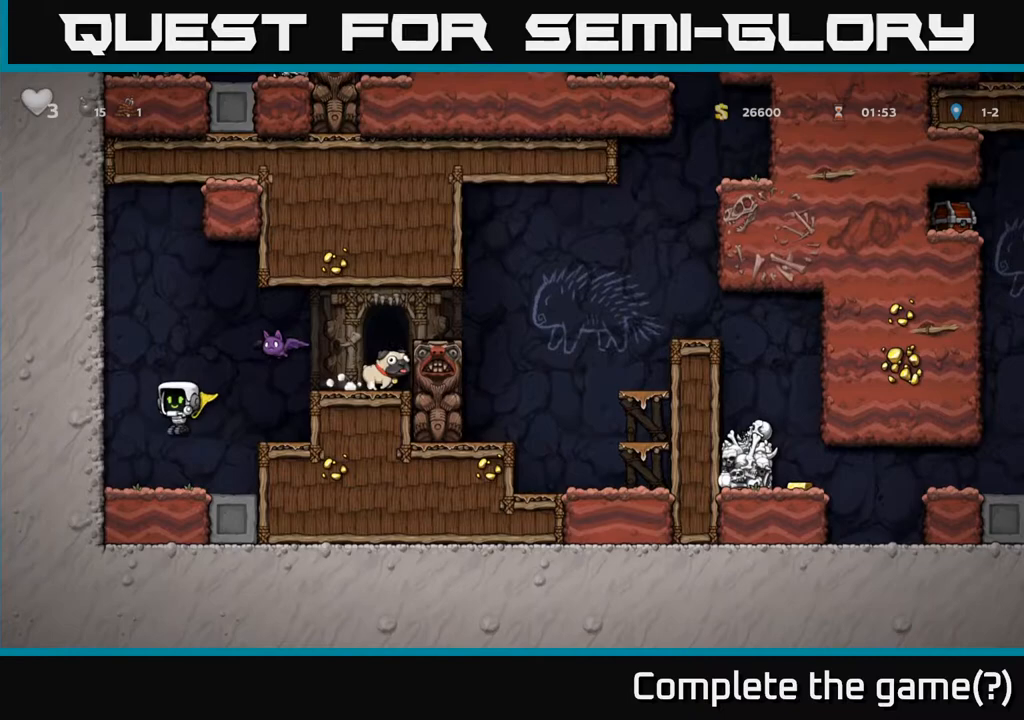
{"buttons": [], "left_stick": "center", "right_stick": "center", "events": [[100, "DPAD_LEFT", "up"], [183, "DPAD_RIGHT", "down"], [250, "DPAD_RIGHT", "up"]]}
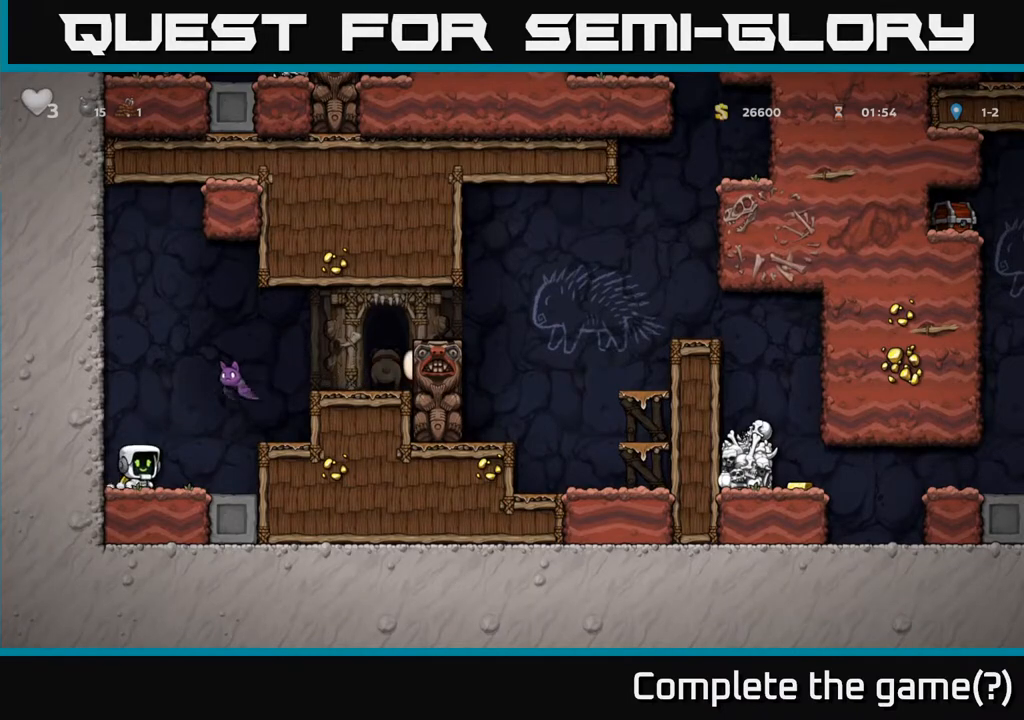
{"buttons": [], "left_stick": "center", "right_stick": "center", "events": [[17, "A", "down"], [50, "X", "down"], [183, "X", "up"], [233, "A", "up"]]}
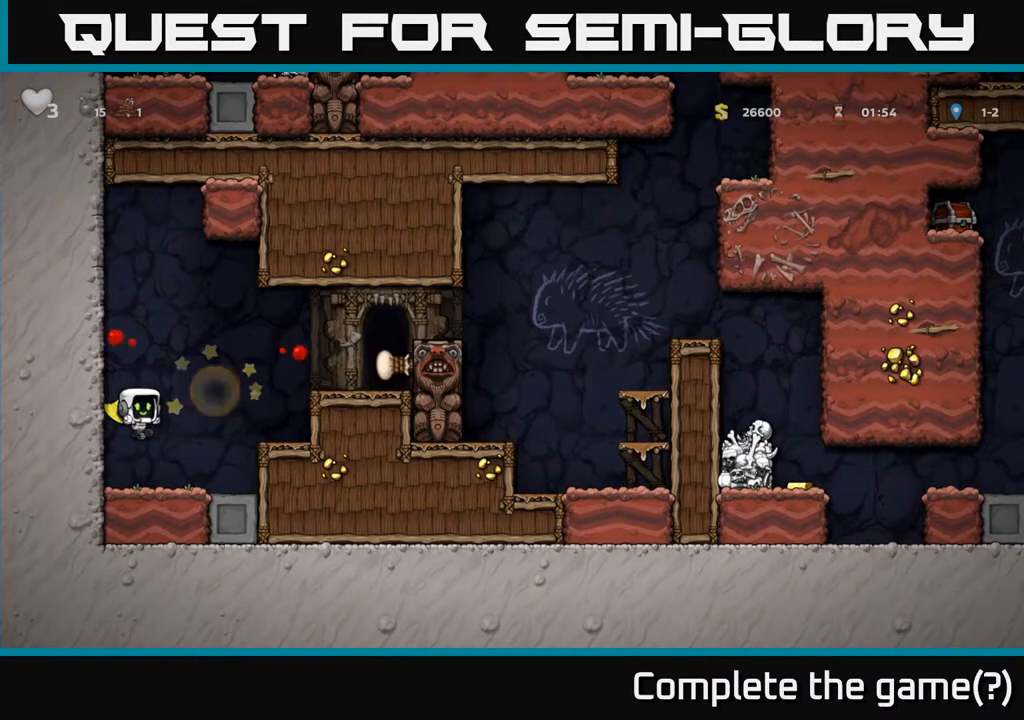
{"buttons": ["A", "DPAD_RIGHT"], "left_stick": "center", "right_stick": "center", "events": [[83, "DPAD_RIGHT", "down"], [150, "A", "down"]]}
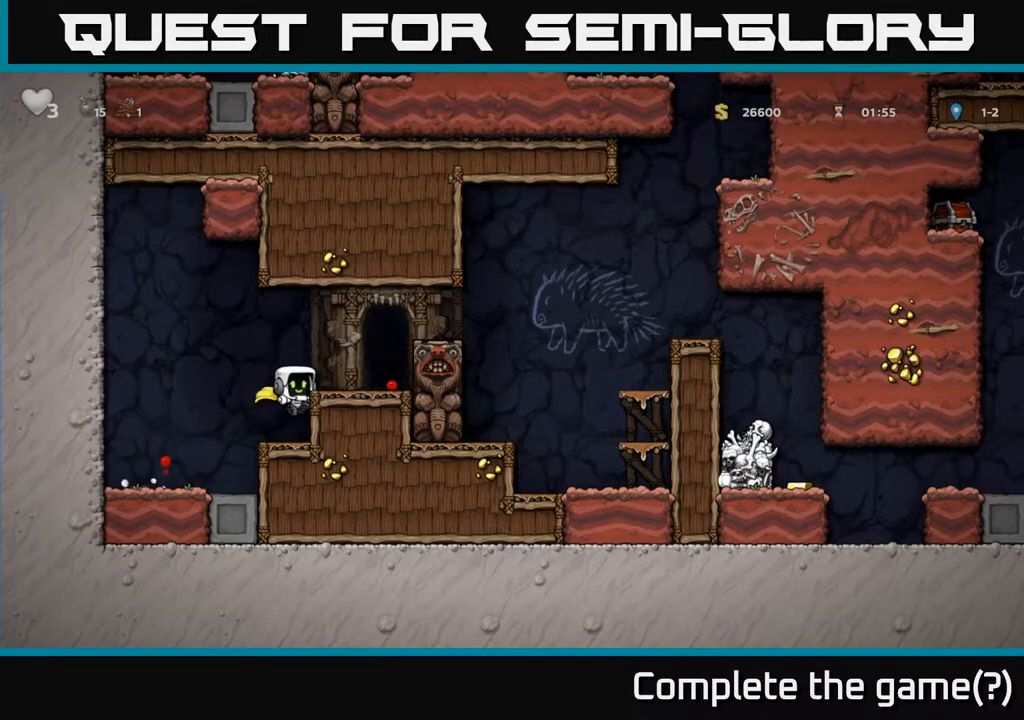
{"buttons": [], "left_stick": "center", "right_stick": "center", "events": [[17, "A", "up"], [217, "A", "down"], [317, "A", "up"], [400, "DPAD_RIGHT", "up"]]}
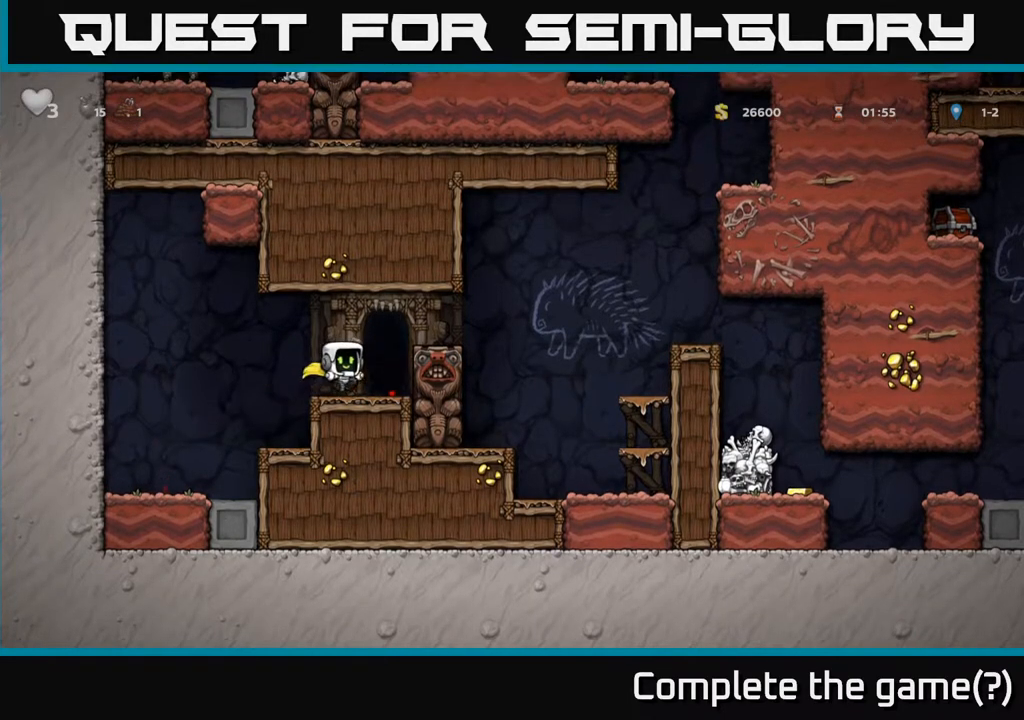
{"buttons": ["A", "DPAD_RIGHT"], "left_stick": "center", "right_stick": "center", "events": [[117, "DPAD_RIGHT", "down"], [133, "A", "down"], [350, "A", "up"], [417, "A", "down"]]}
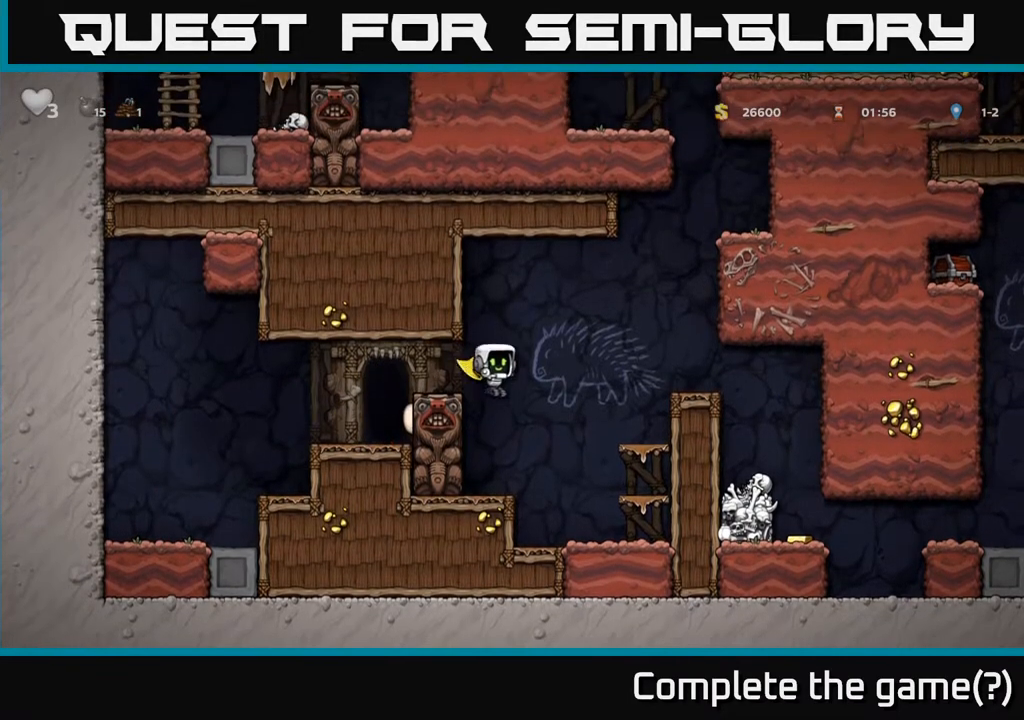
{"buttons": ["DPAD_RIGHT"], "left_stick": "center", "right_stick": "center", "events": [[333, "A", "up"]]}
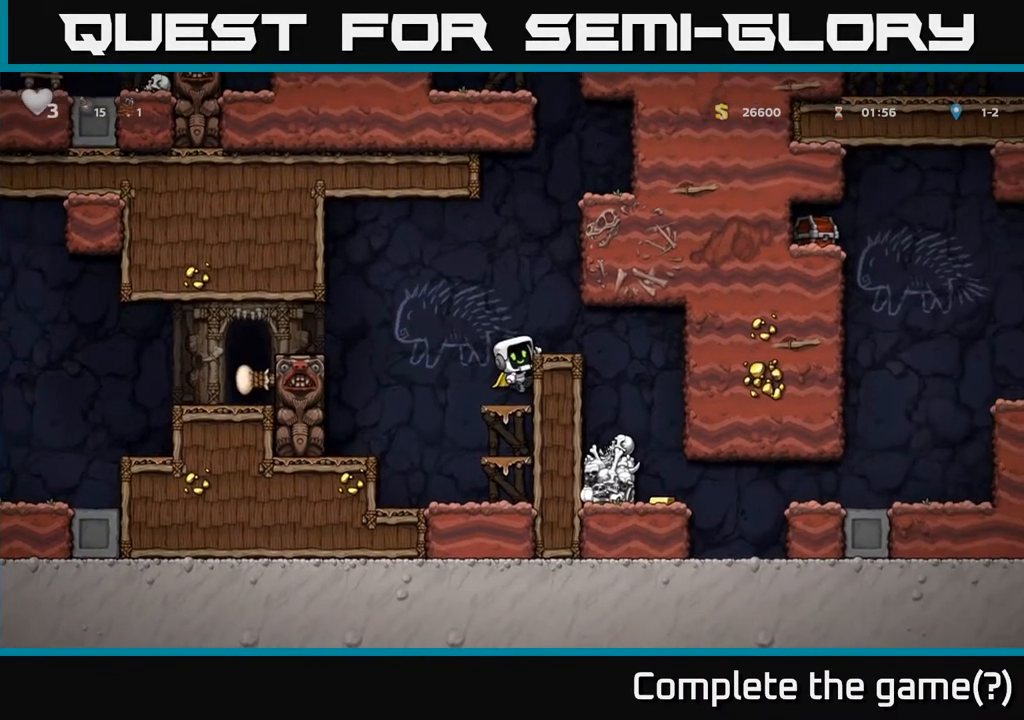
{"buttons": [], "left_stick": "center", "right_stick": "center", "events": [[17, "A", "down"], [133, "A", "up"], [333, "DPAD_RIGHT", "up"], [417, "DPAD_LEFT", "down"], [483, "DPAD_LEFT", "up"]]}
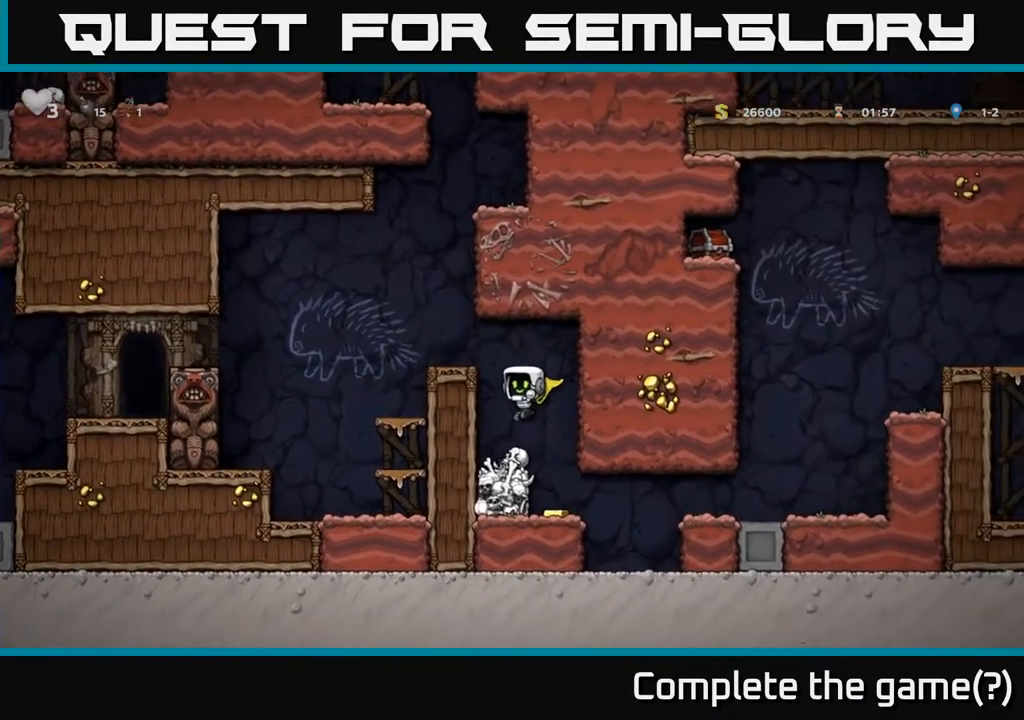
{"buttons": [], "left_stick": "center", "right_stick": "center", "events": [[333, "DPAD_RIGHT", "down"], [450, "DPAD_RIGHT", "up"]]}
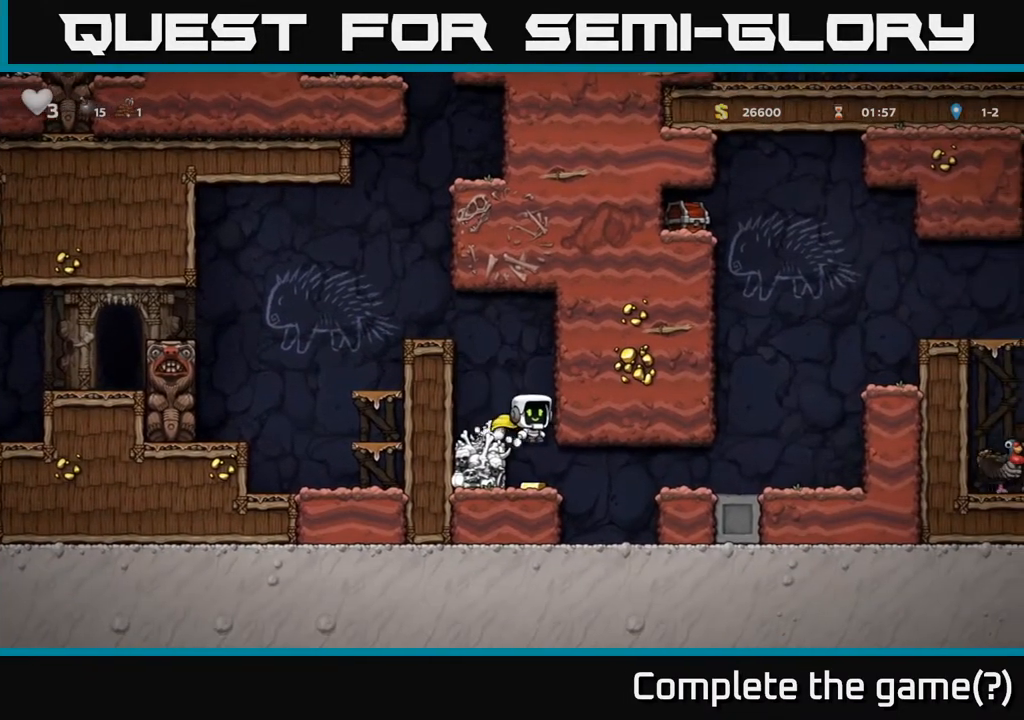
{"buttons": ["A", "DPAD_RIGHT"], "left_stick": "center", "right_stick": "center", "events": [[267, "DPAD_RIGHT", "down"], [417, "A", "down"]]}
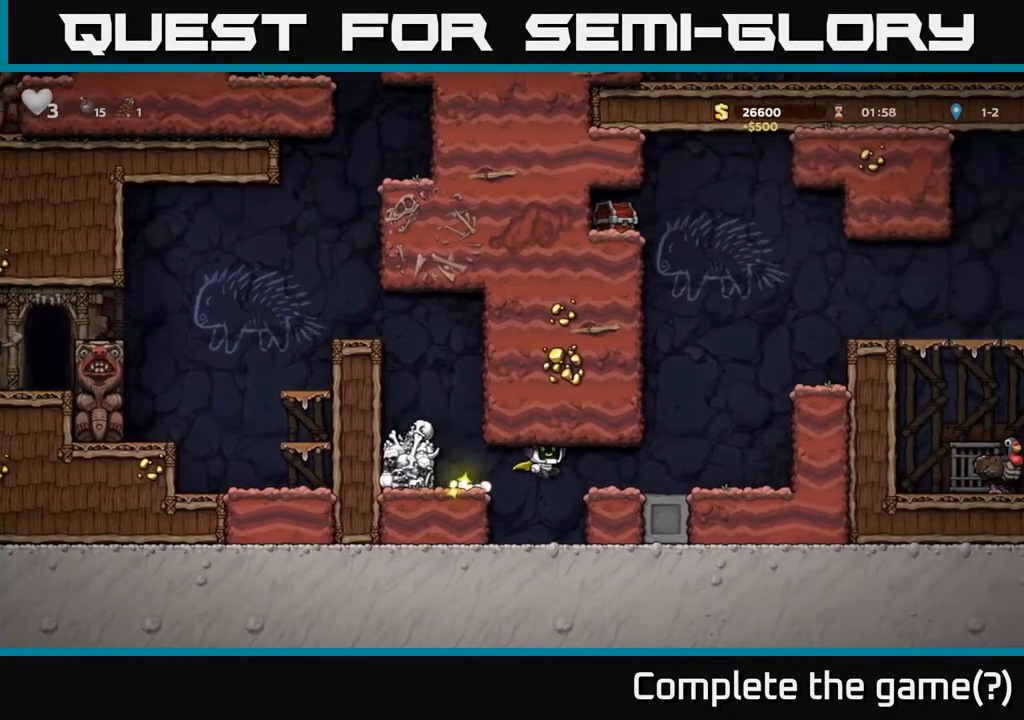
{"buttons": ["A", "DPAD_RIGHT"], "left_stick": "center", "right_stick": "center", "events": [[83, "A", "up"], [383, "A", "down"]]}
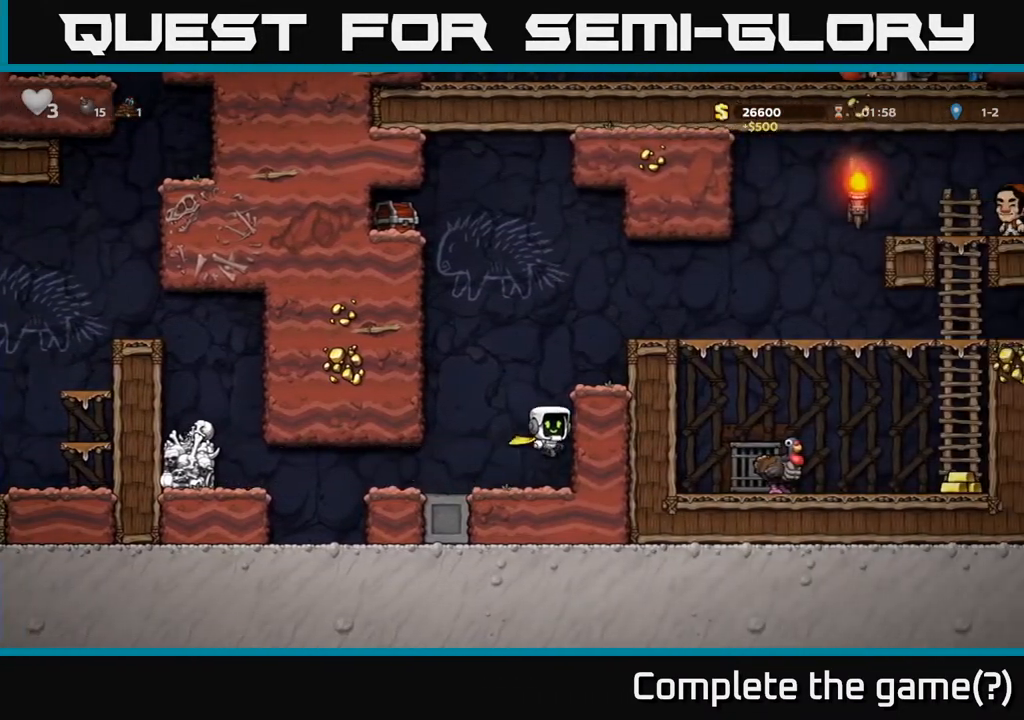
{"buttons": ["DPAD_RIGHT"], "left_stick": "center", "right_stick": "center", "events": [[50, "A", "up"], [217, "A", "down"], [350, "A", "up"]]}
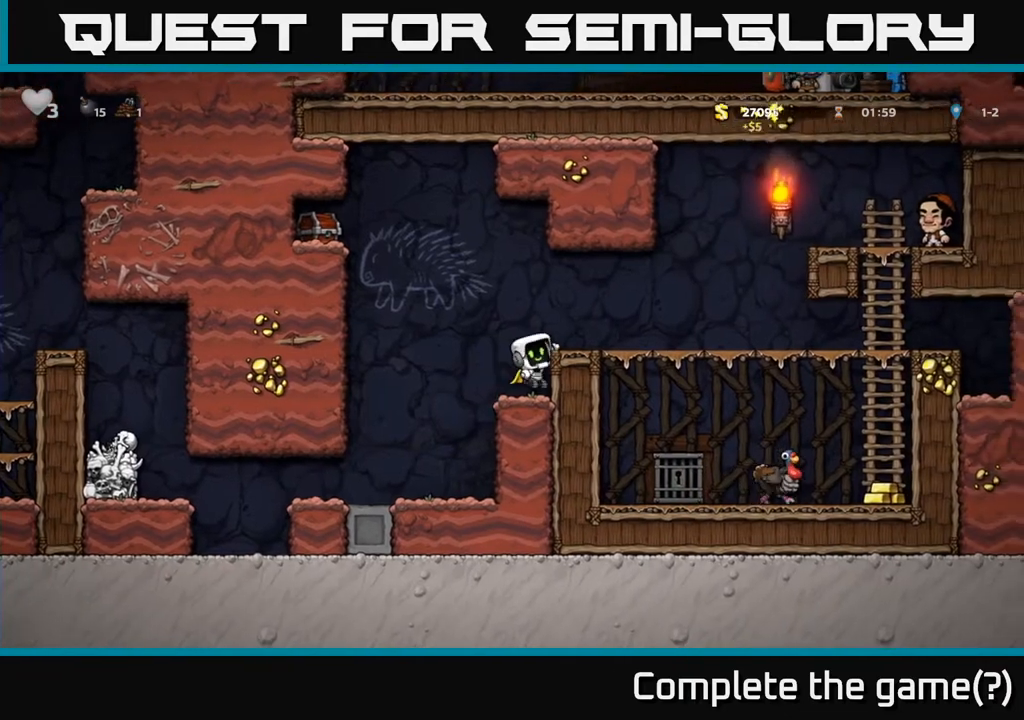
{"buttons": ["DPAD_LEFT"], "left_stick": "center", "right_stick": "center", "events": [[83, "A", "down"], [200, "A", "up"], [317, "DPAD_RIGHT", "up"], [400, "DPAD_LEFT", "down"]]}
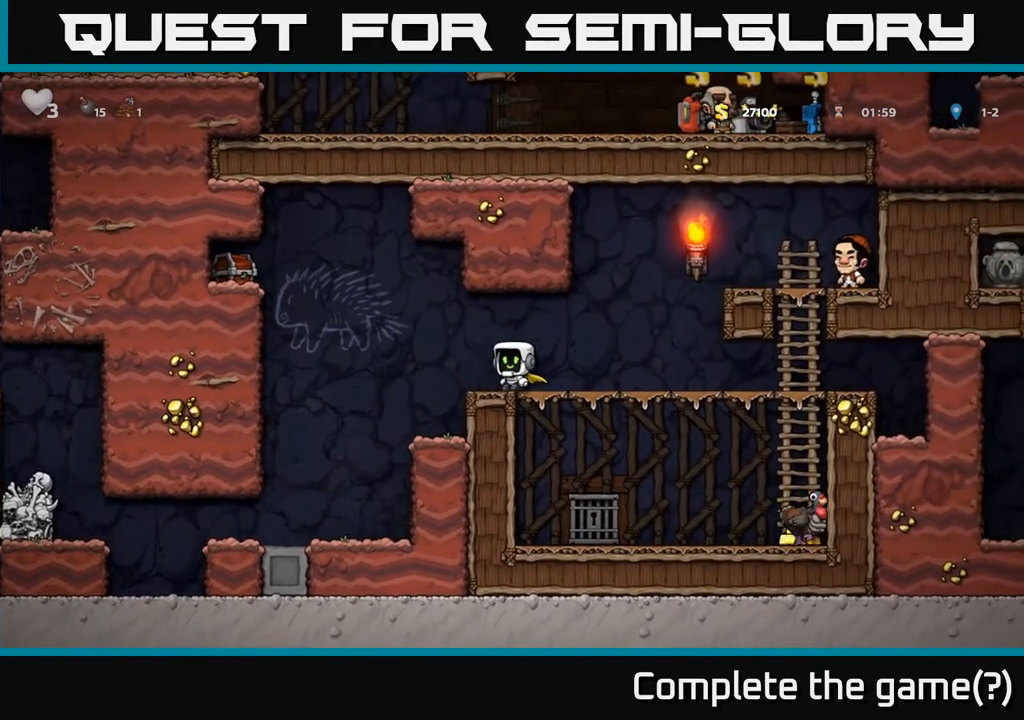
{"buttons": ["A", "DPAD_LEFT"], "left_stick": "center", "right_stick": "center", "events": [[133, "A", "down"]]}
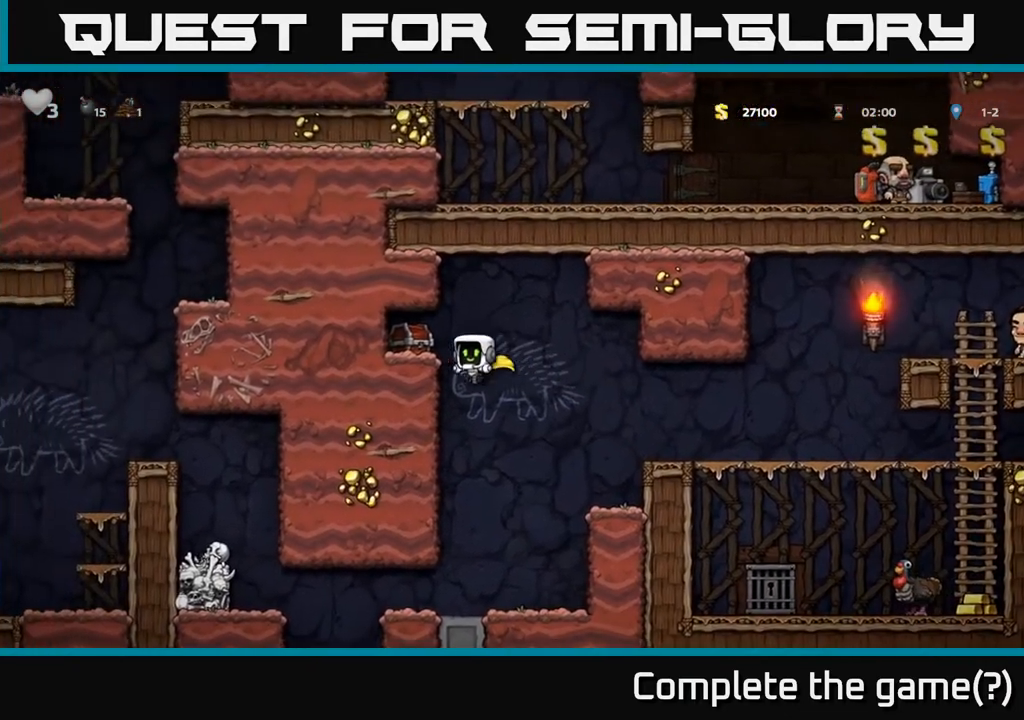
{"buttons": [], "left_stick": "center", "right_stick": "center", "events": [[83, "A", "up"], [183, "A", "down"], [267, "X", "down"], [283, "A", "up"], [300, "DPAD_LEFT", "up"], [367, "X", "up"]]}
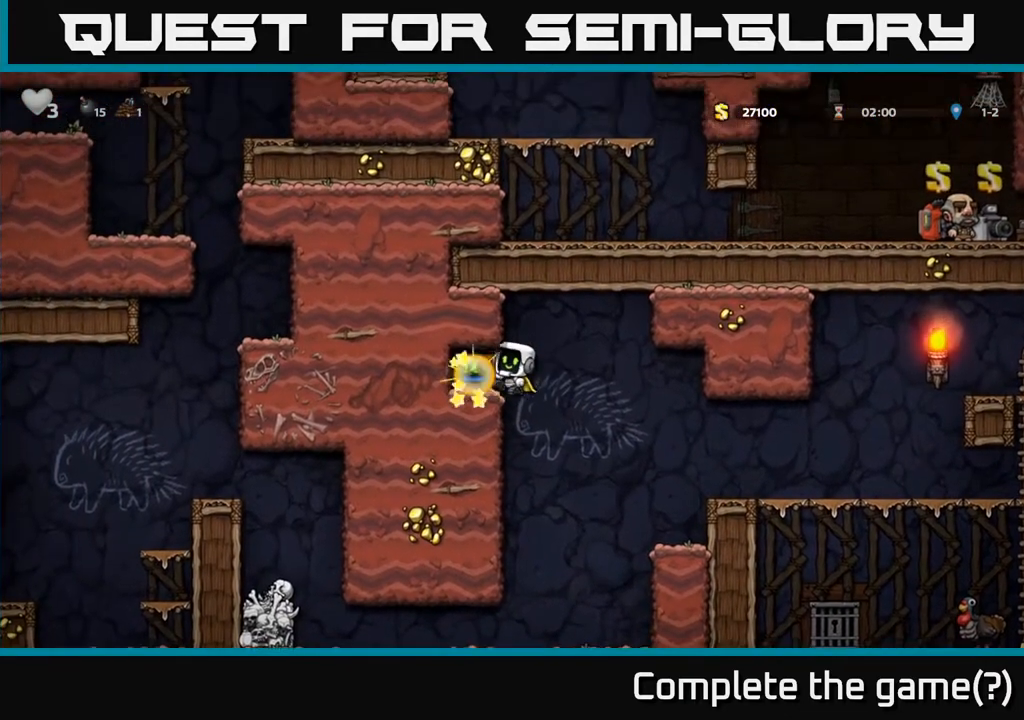
{"buttons": [], "left_stick": "center", "right_stick": "center", "events": [[33, "DPAD_LEFT", "down"], [150, "DPAD_LEFT", "up"]]}
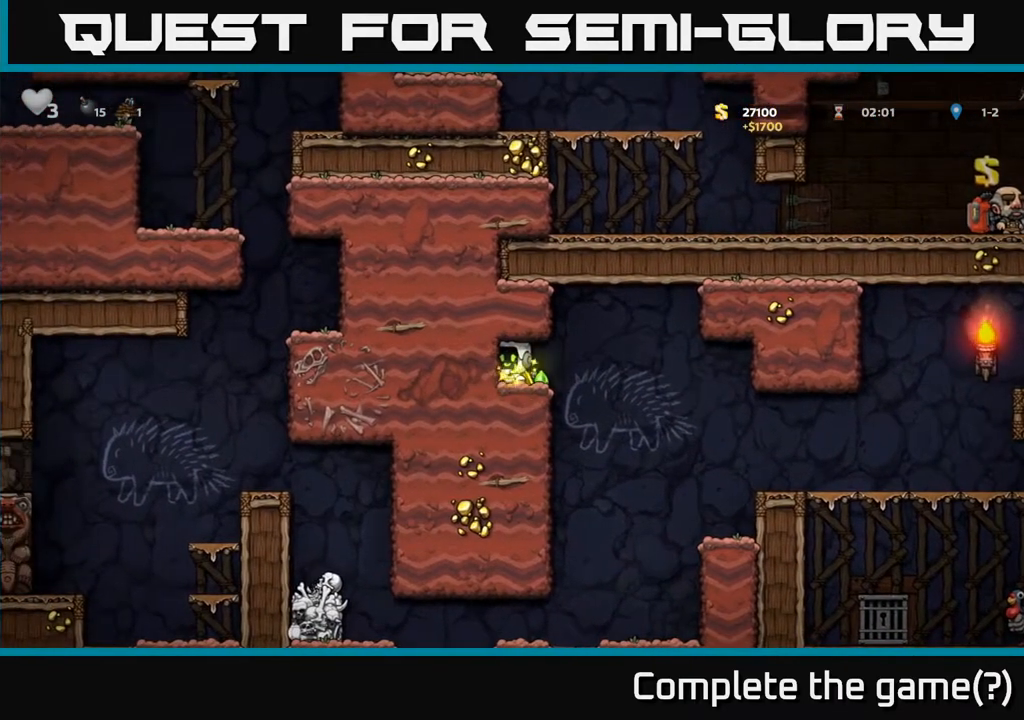
{"buttons": ["DPAD_RIGHT"], "left_stick": "center", "right_stick": "center", "events": [[50, "DPAD_RIGHT", "down"], [417, "A", "down"], [483, "A", "up"]]}
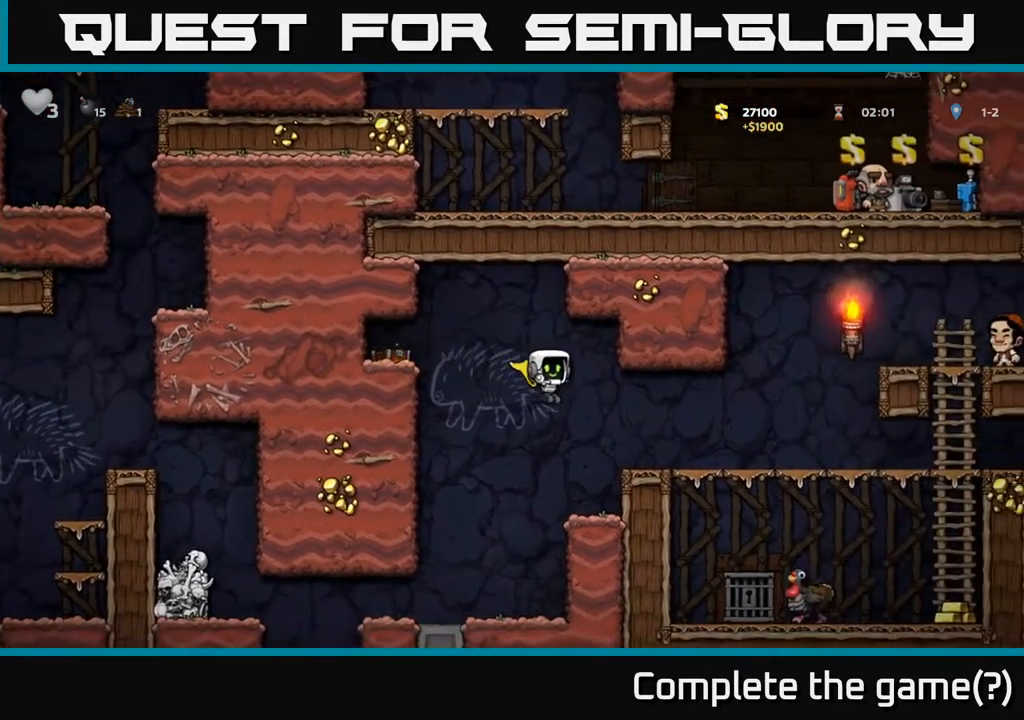
{"buttons": ["DPAD_RIGHT"], "left_stick": "center", "right_stick": "center", "events": []}
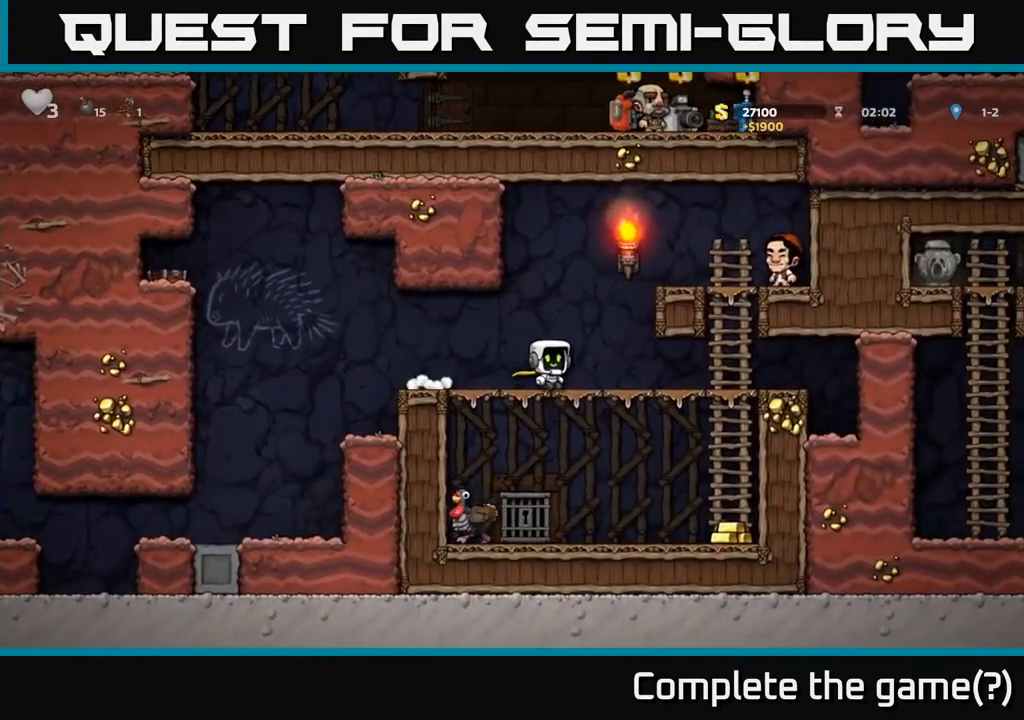
{"buttons": ["A", "DPAD_DOWN"], "left_stick": "center", "right_stick": "center", "events": [[367, "DPAD_DOWN", "down"], [383, "DPAD_RIGHT", "up"], [433, "A", "down"]]}